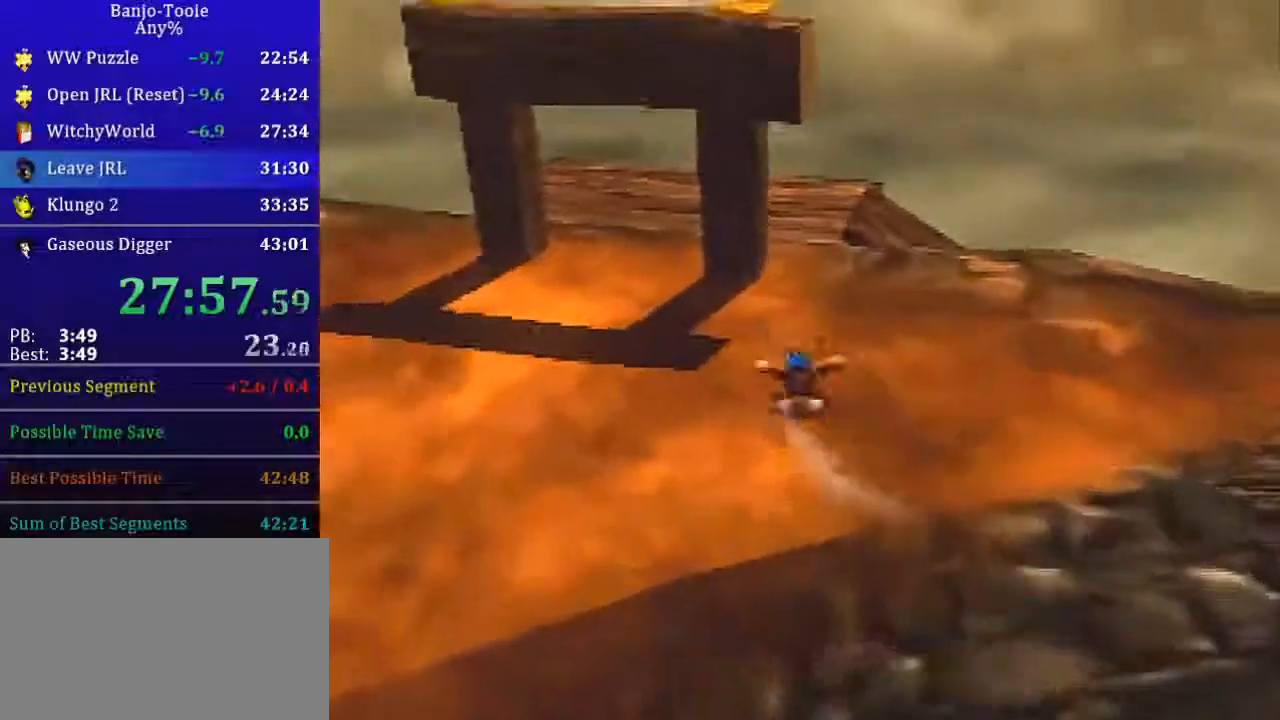
Gameplay with a controller (Nintendo layout); each line is a JSON object with the inputs held at the frame after it. "events" lists button and stick changes between this image and that frame as [ms after this image, input, new state], when the widget could be followed in between. Not read: C_RIGHT L3 R3 Z.
{"buttons": [], "left_stick": "up", "events": [[33, "A", "up"]]}
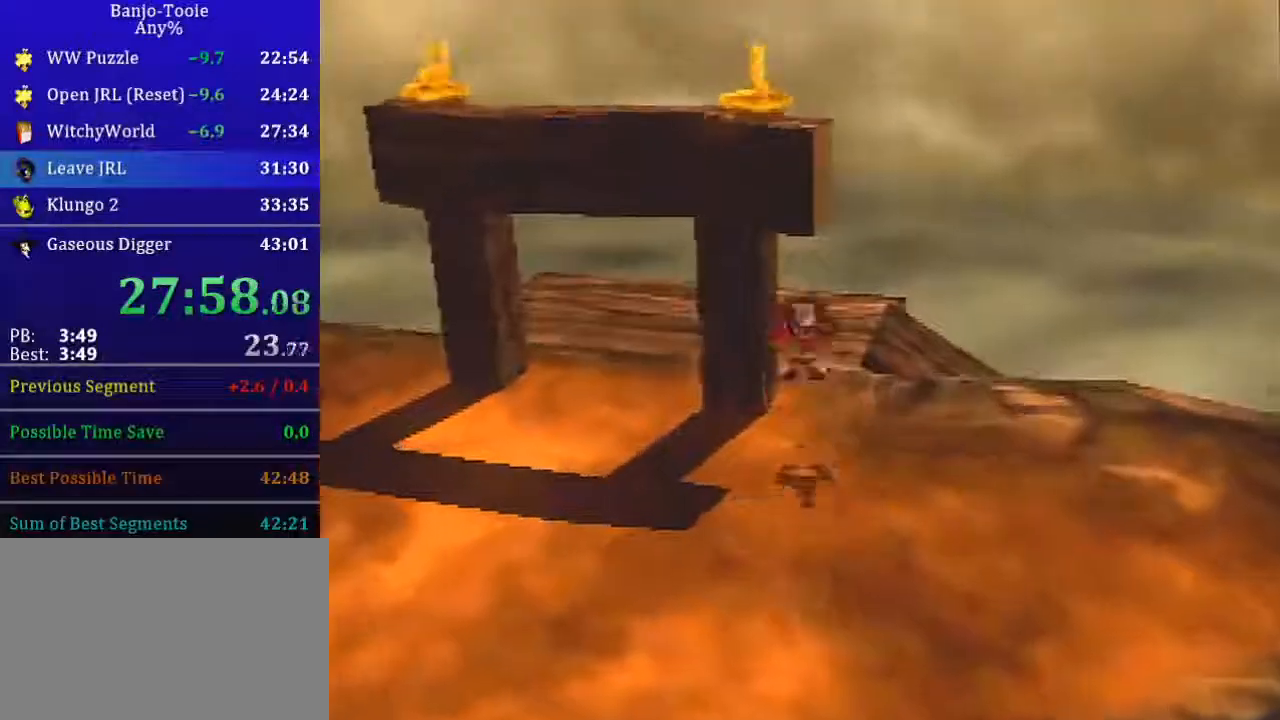
{"buttons": [], "left_stick": "up", "events": []}
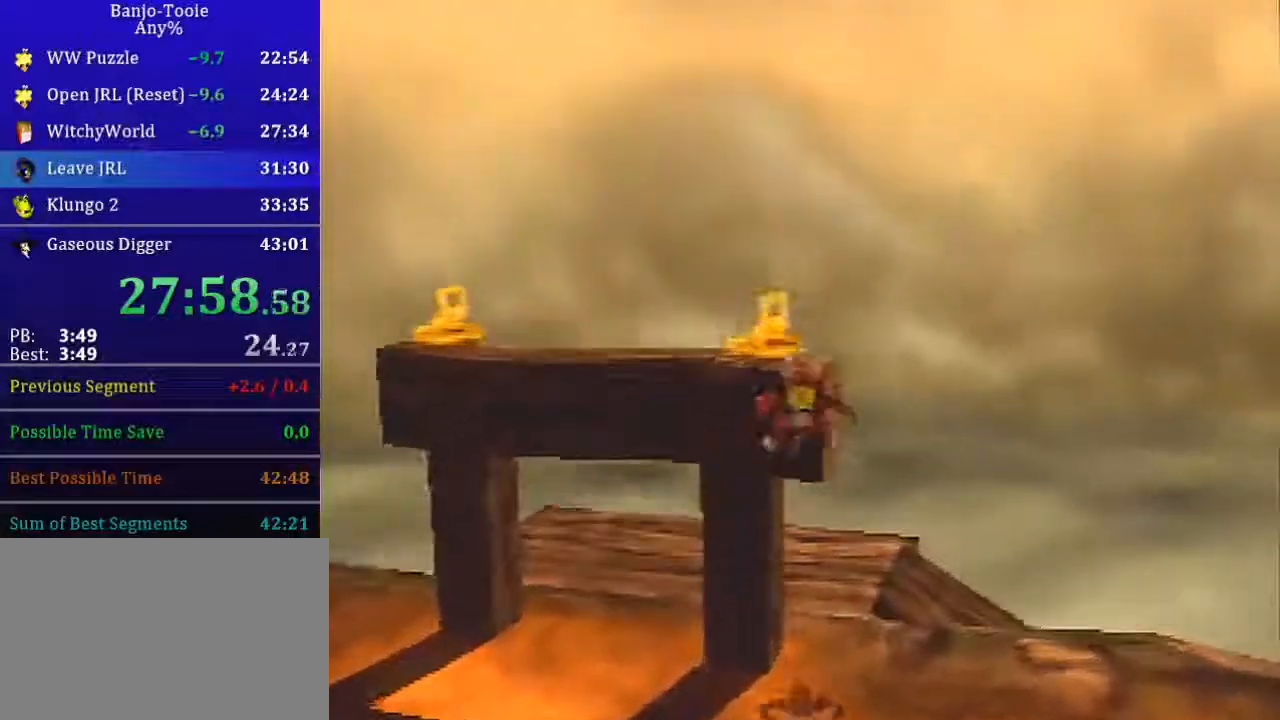
{"buttons": [], "left_stick": "up", "events": []}
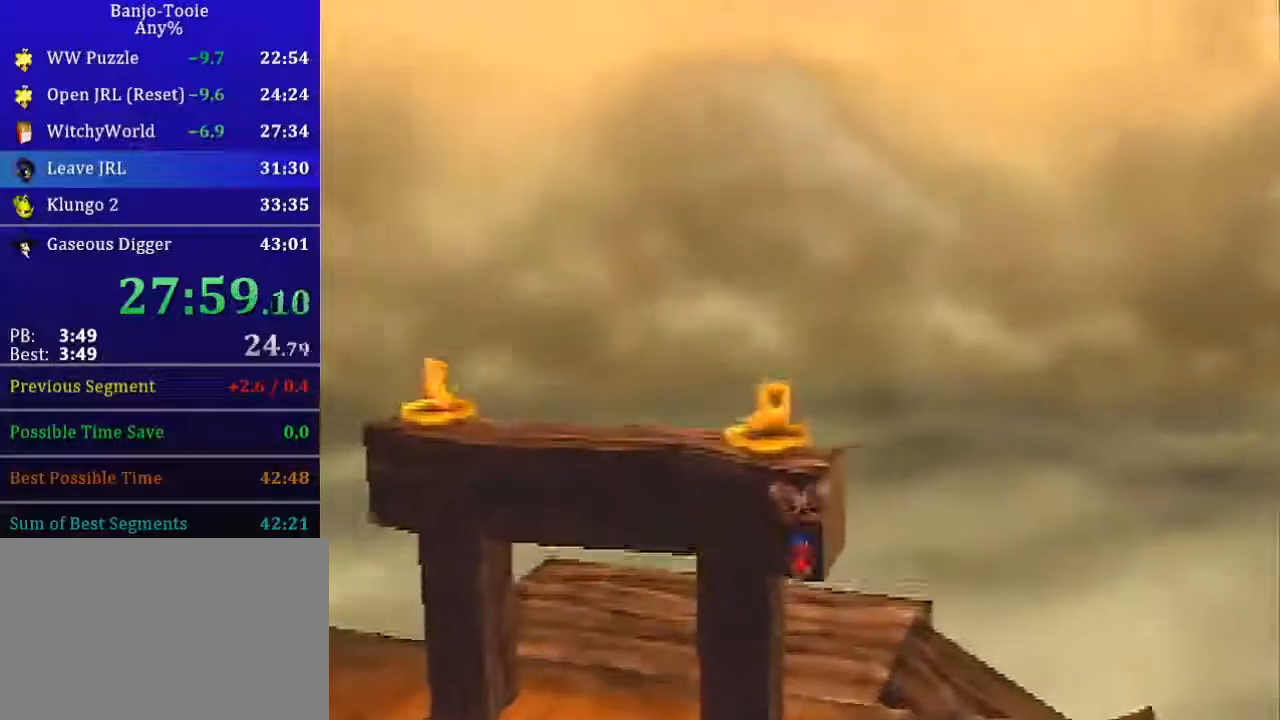
{"buttons": [], "left_stick": "up", "events": []}
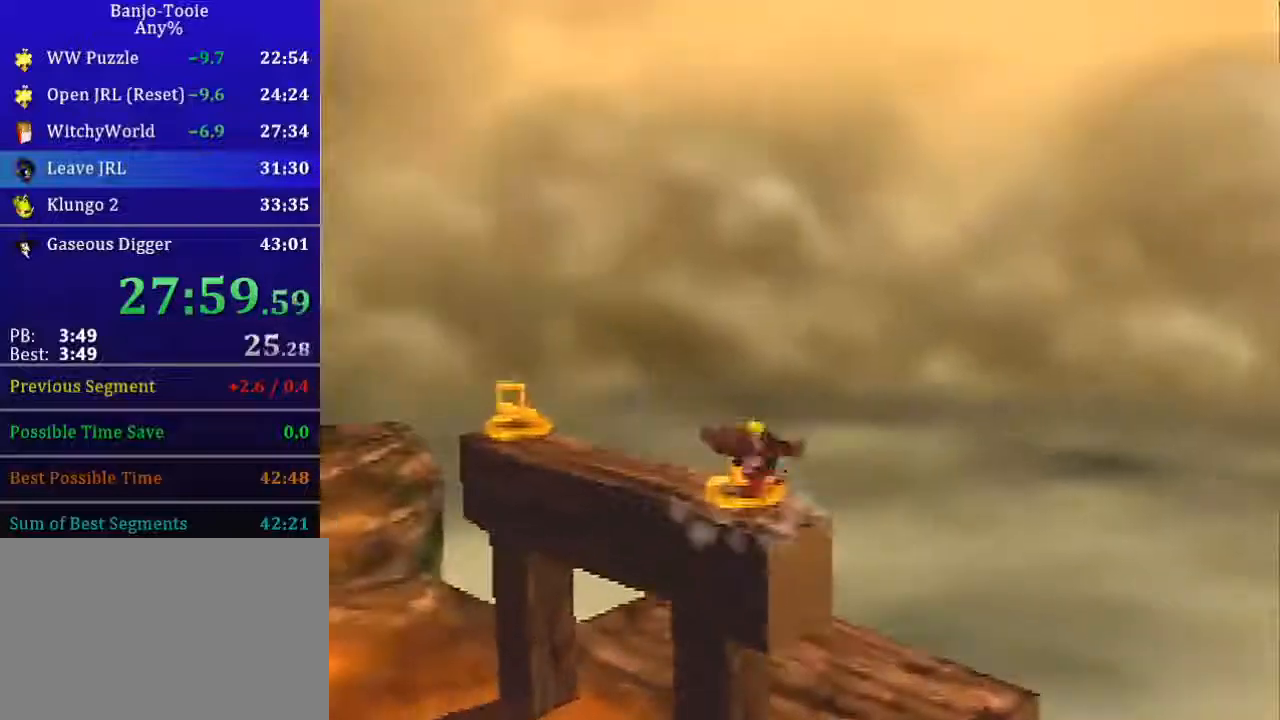
{"buttons": [], "left_stick": "up-left", "events": [[33, "left_stick", "up-left"], [133, "C_DOWN", "down"], [267, "C_DOWN", "up"]]}
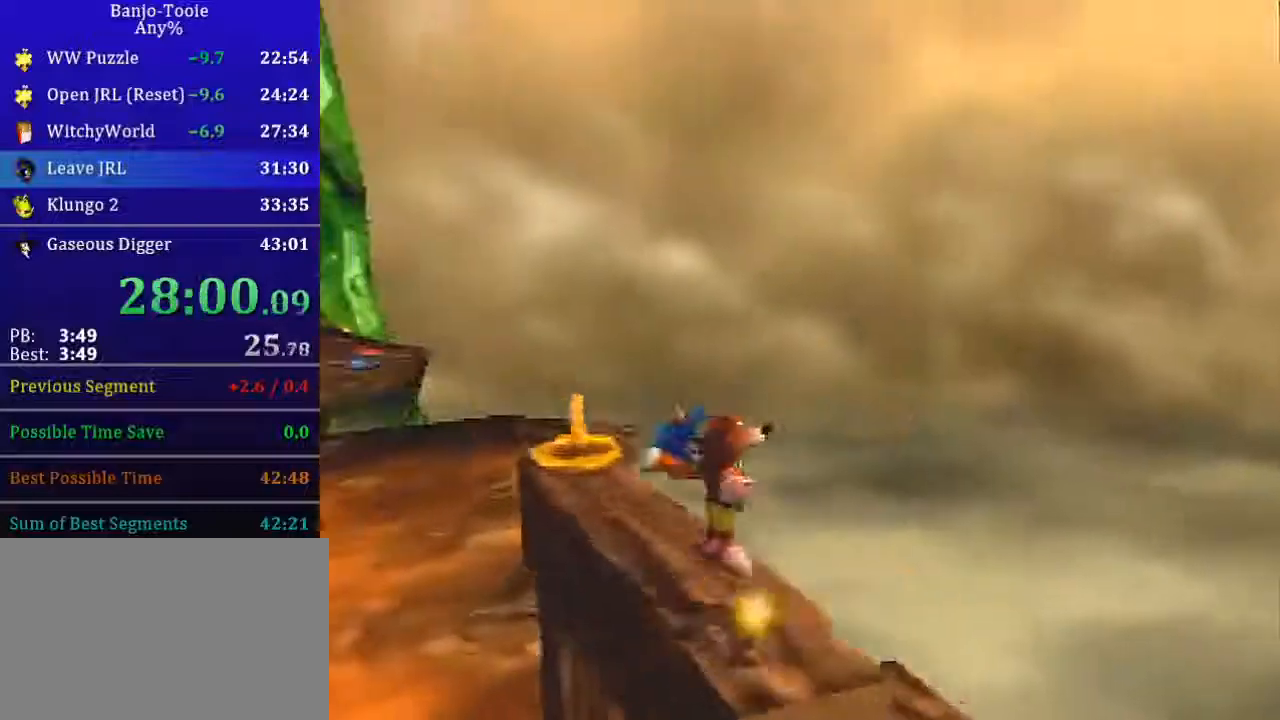
{"buttons": [], "left_stick": "up", "events": [[167, "left_stick", "up"], [300, "C_LEFT", "down"], [434, "C_LEFT", "up"]]}
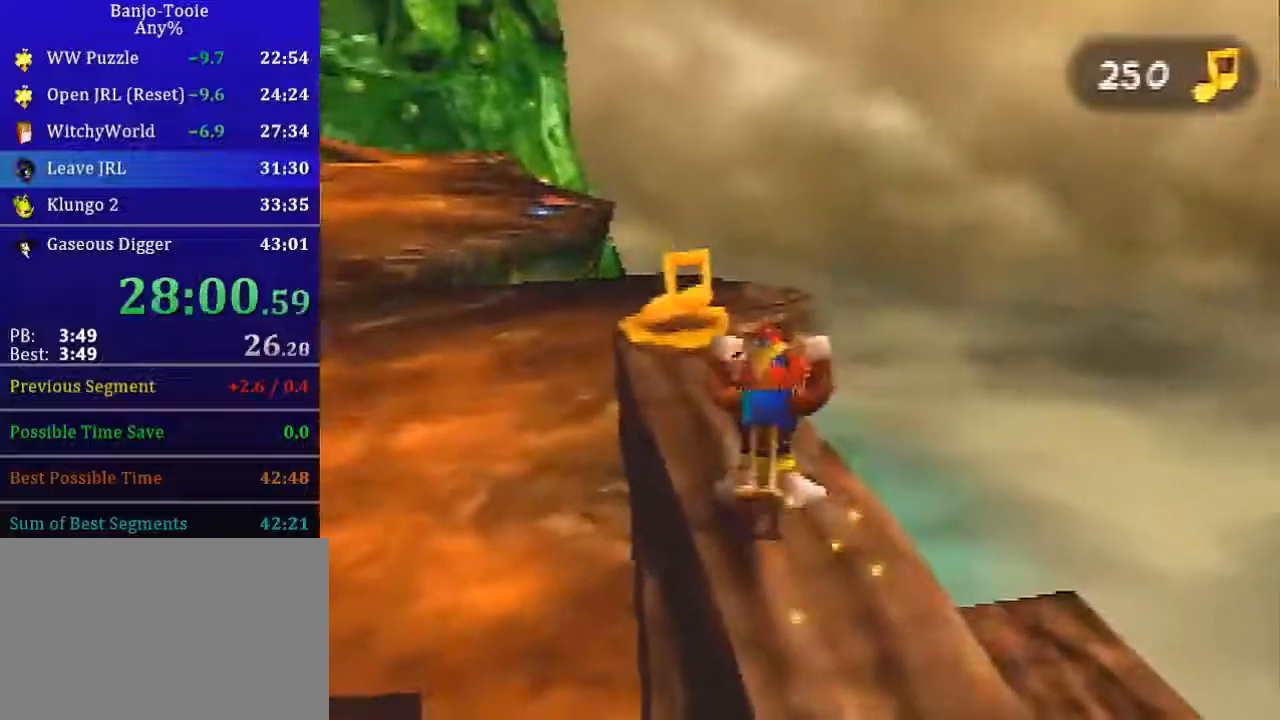
{"buttons": ["R1"], "left_stick": "up", "events": [[233, "R1", "down"]]}
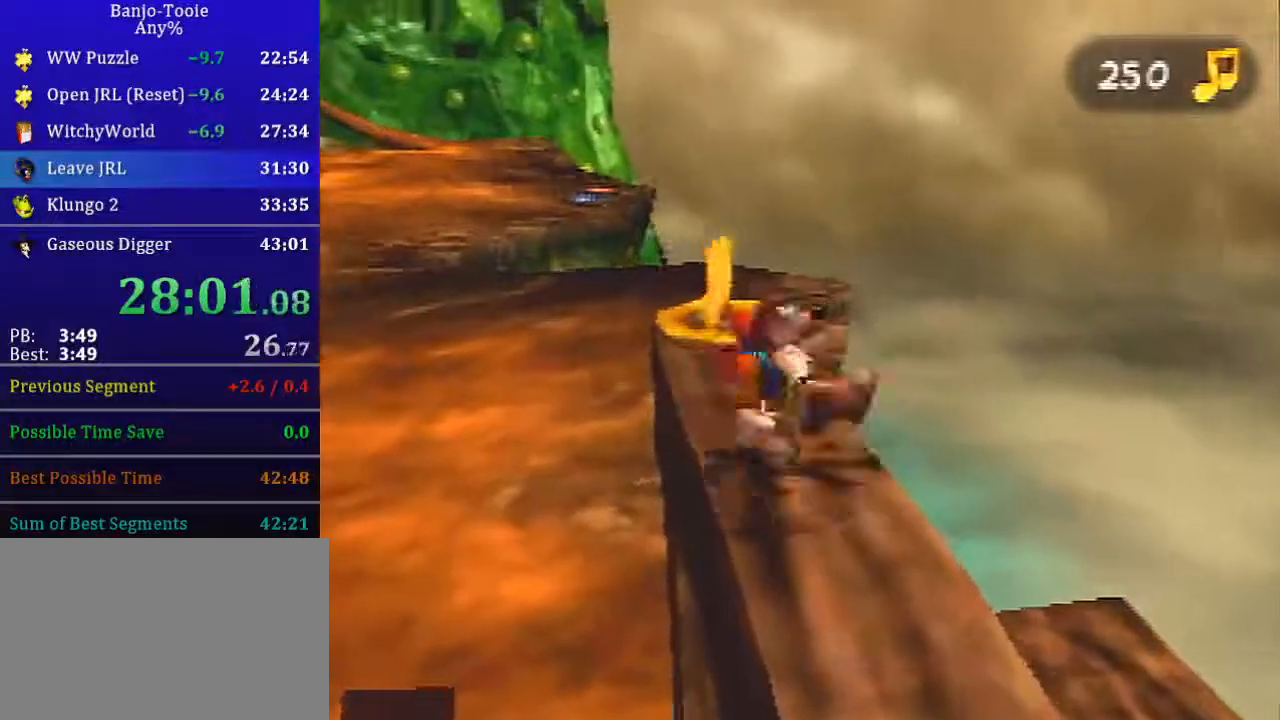
{"buttons": ["R1"], "left_stick": "up", "events": []}
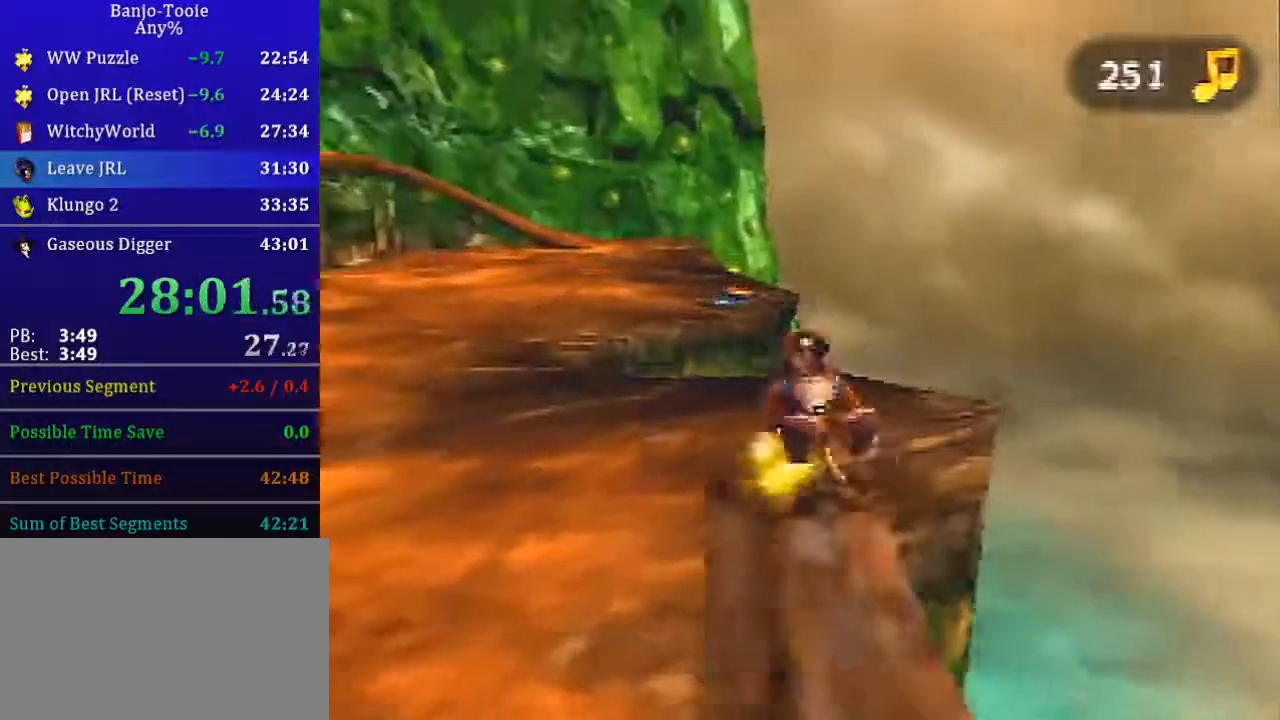
{"buttons": ["A"], "left_stick": "up", "events": [[33, "A", "down"], [233, "R1", "up"]]}
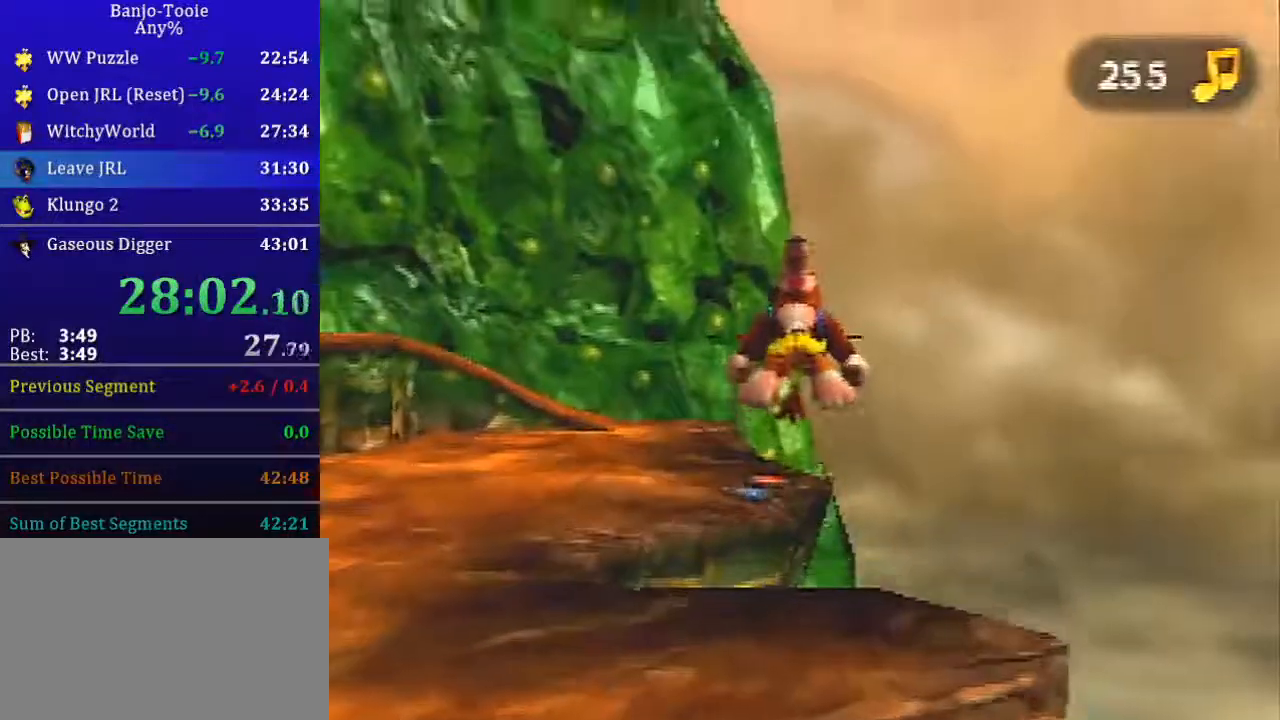
{"buttons": ["A"], "left_stick": "up", "events": []}
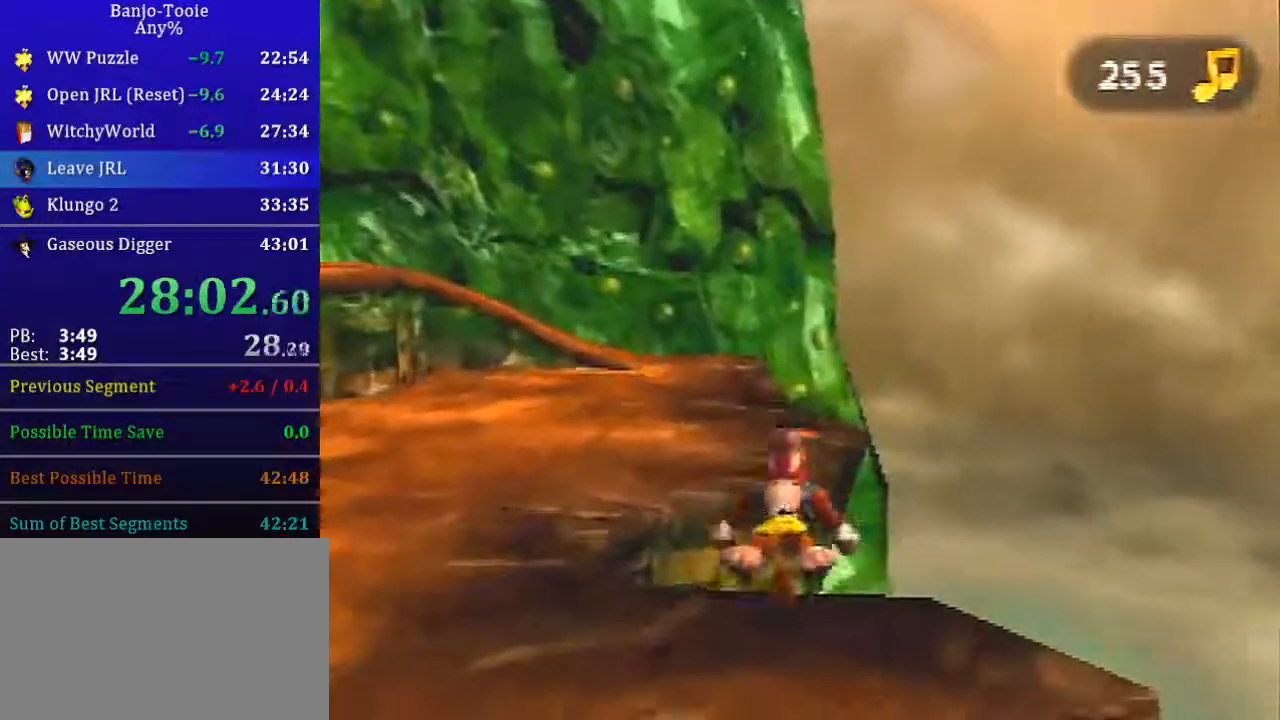
{"buttons": [], "left_stick": "up", "events": [[133, "A", "up"]]}
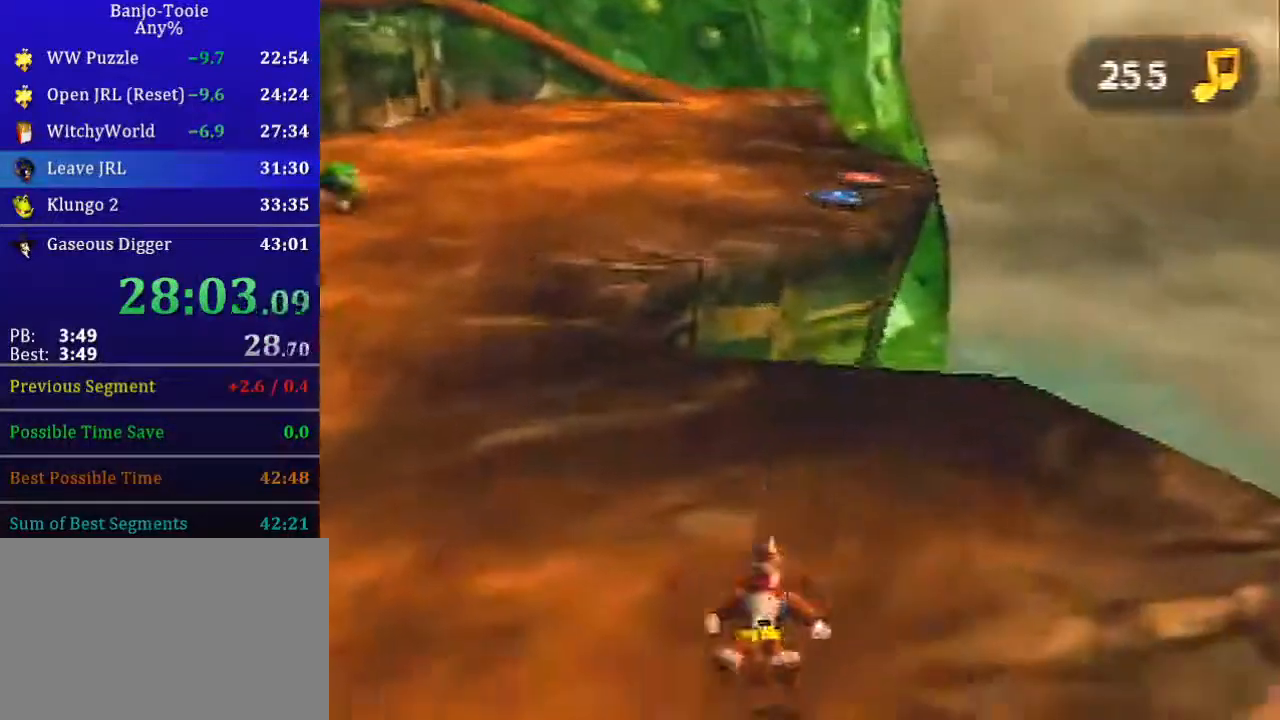
{"buttons": [], "left_stick": "up-left"}
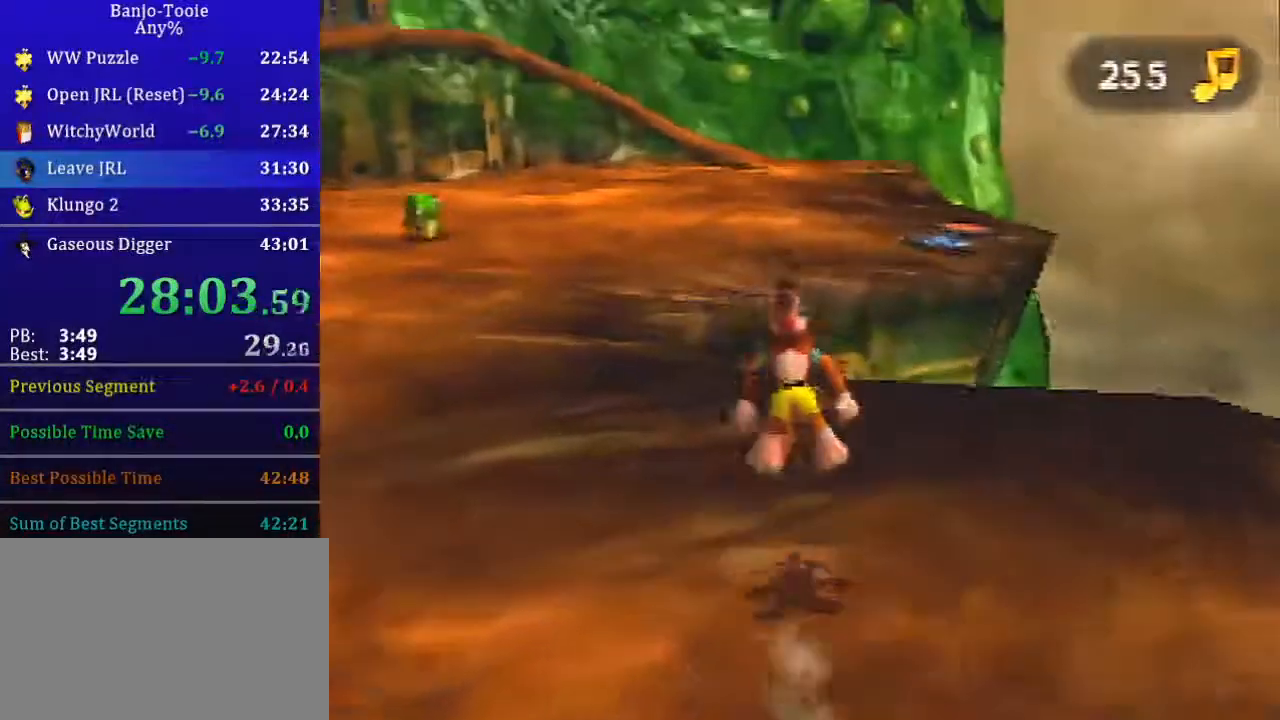
{"buttons": [], "left_stick": "up"}
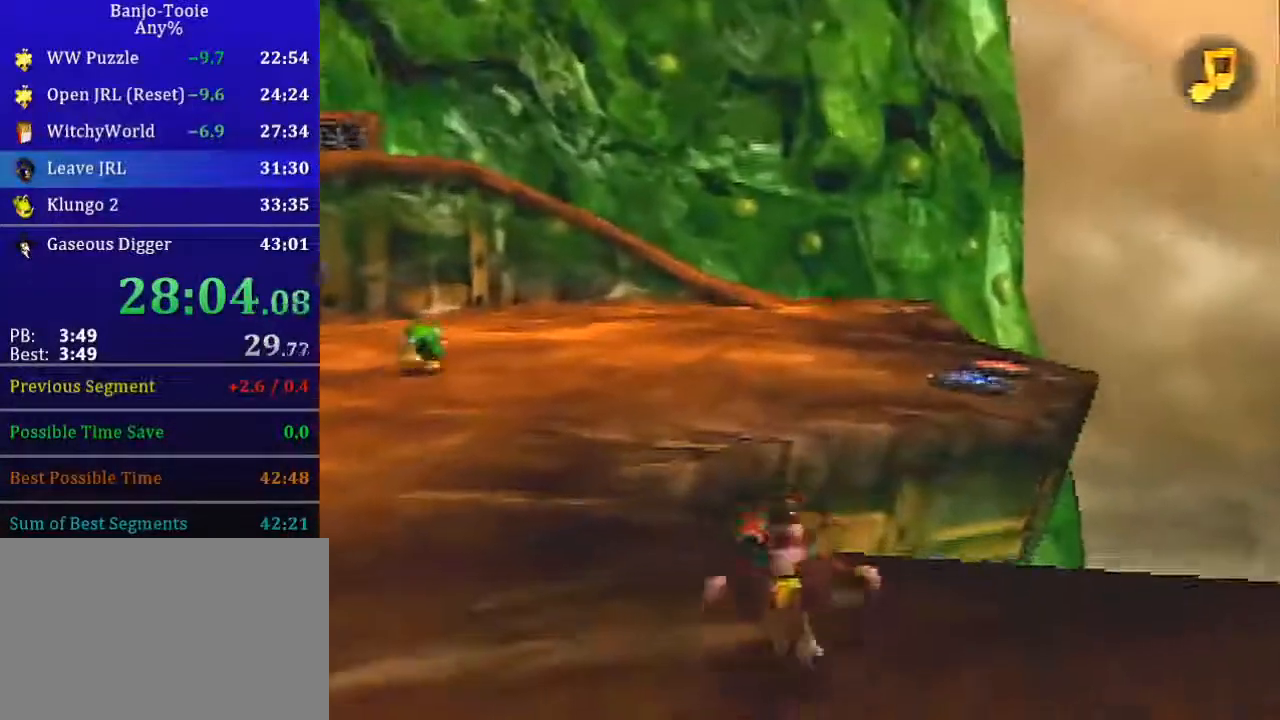
{"buttons": ["A"], "left_stick": "up", "events": [[234, "A", "down"]]}
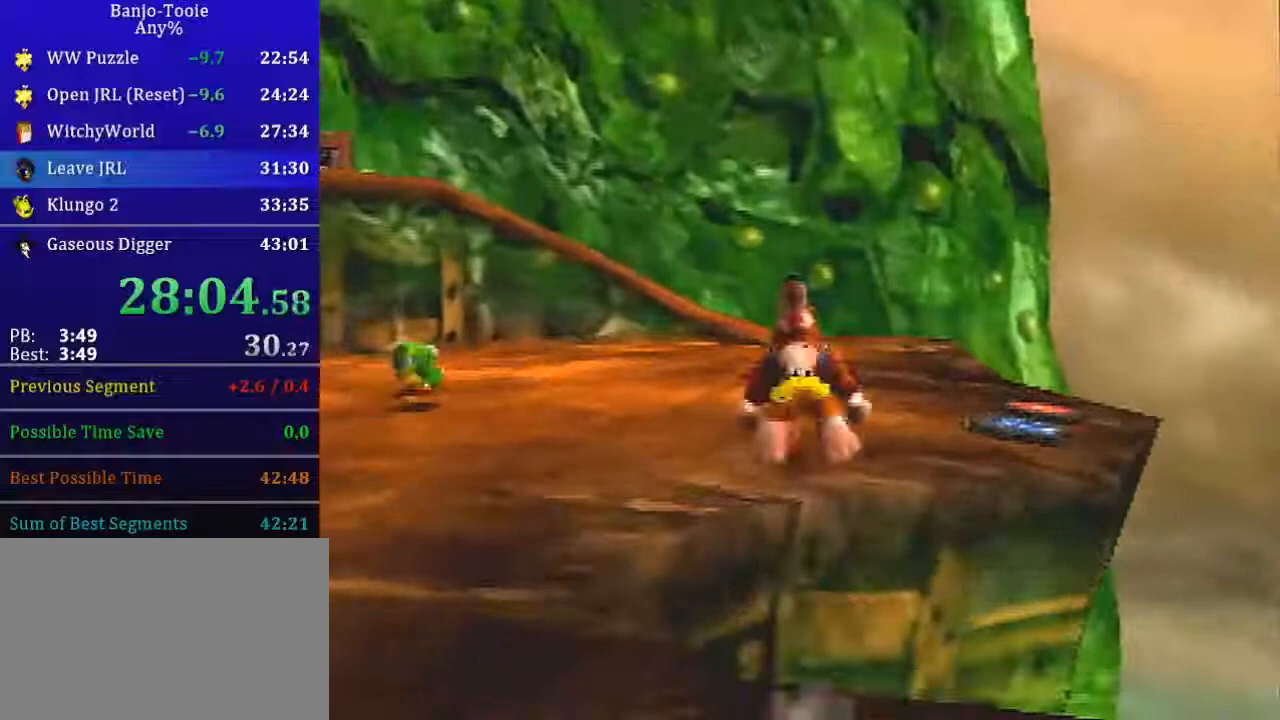
{"buttons": ["A"], "left_stick": "up", "events": []}
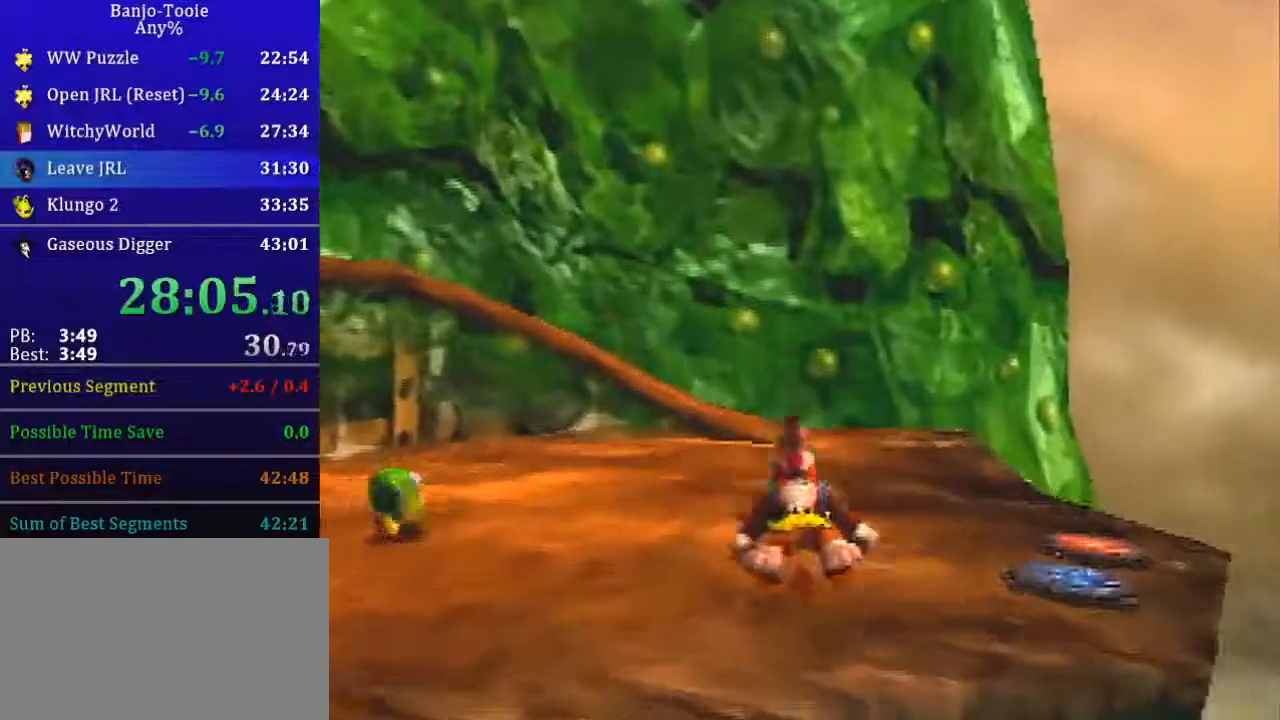
{"buttons": [], "left_stick": "up-right", "events": [[334, "A", "up"], [434, "left_stick", "up-right"]]}
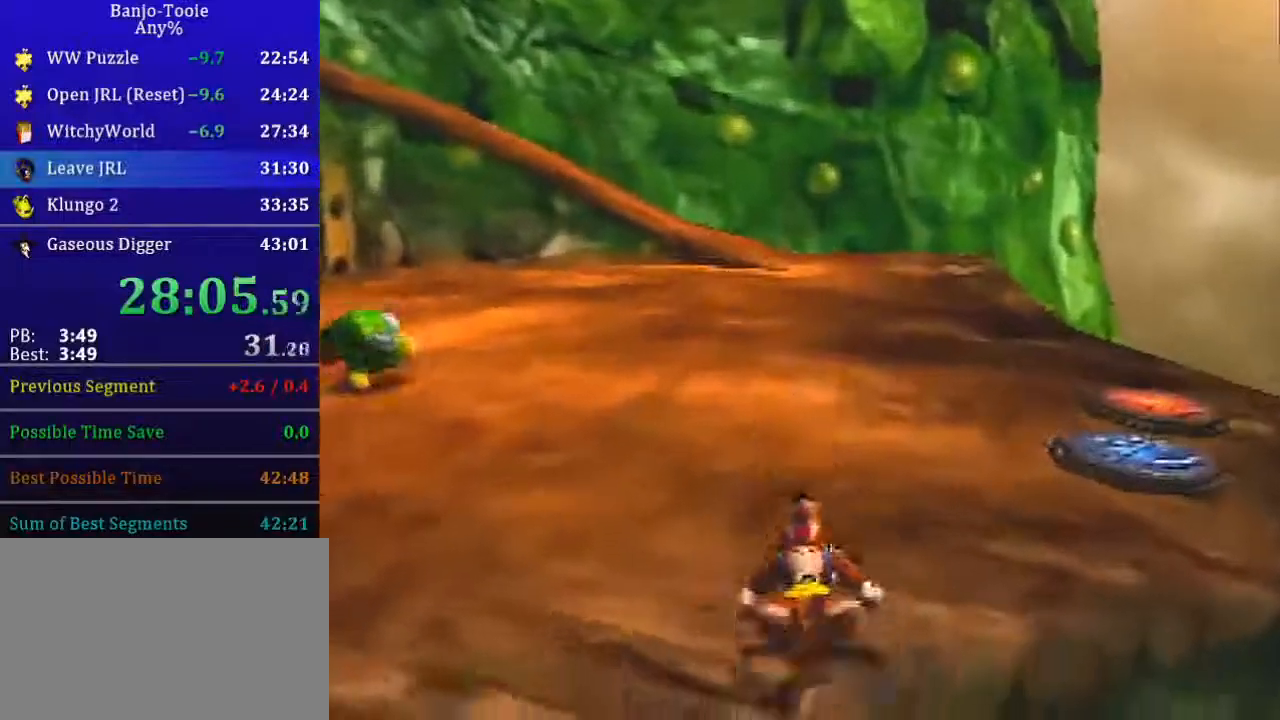
{"buttons": [], "left_stick": "up-right", "events": [[33, "A", "down"], [233, "A", "up"]]}
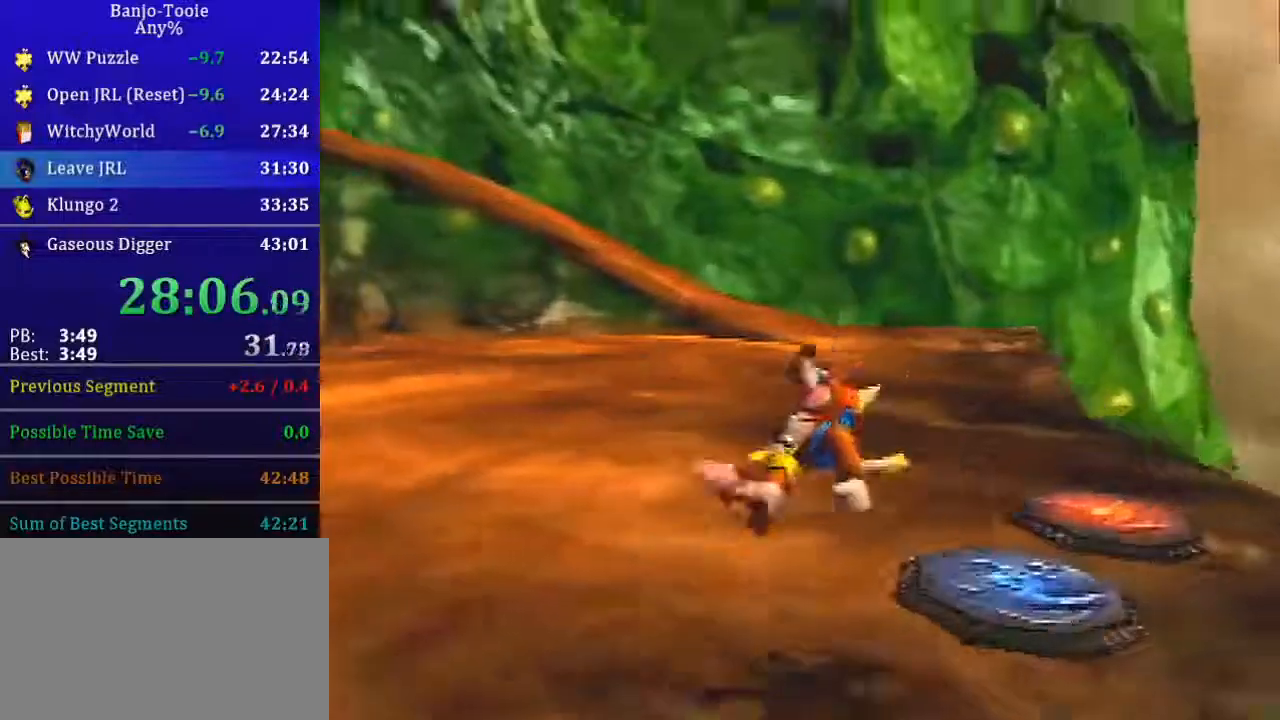
{"buttons": ["A"], "left_stick": "center", "events": [[234, "left_stick", "up"], [300, "B", "down"], [367, "left_stick", "center"], [401, "B", "up"], [501, "A", "down"]]}
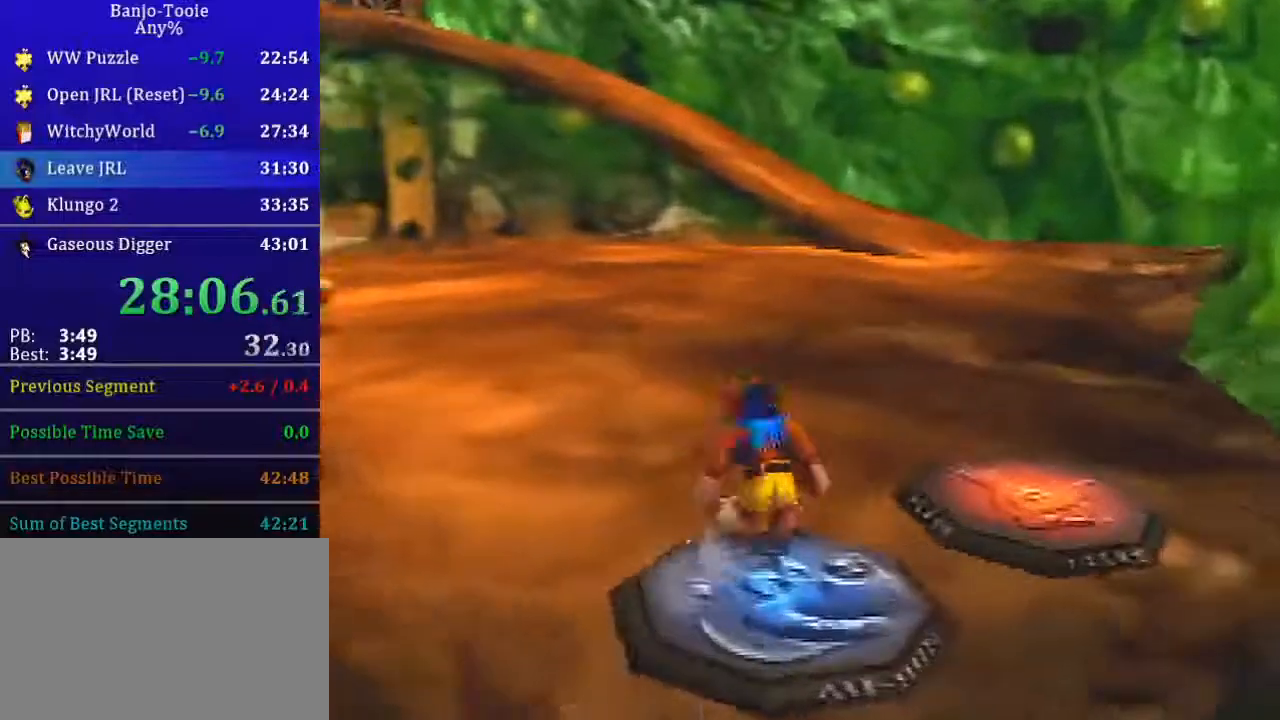
{"buttons": ["R1"], "left_stick": "center", "events": [[100, "A", "up"], [133, "A", "down"], [233, "A", "up"], [400, "R1", "down"]]}
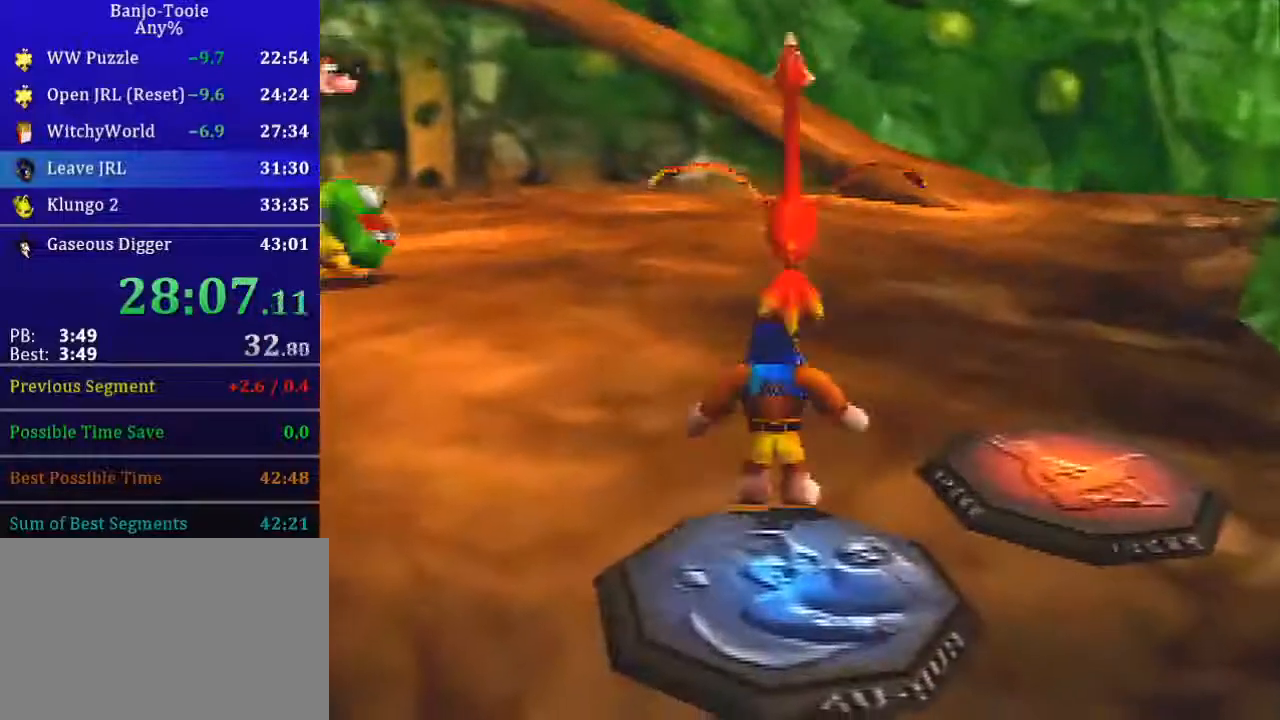
{"buttons": ["R1", "C_DOWN"], "left_stick": "center", "events": [[467, "C_DOWN", "down"]]}
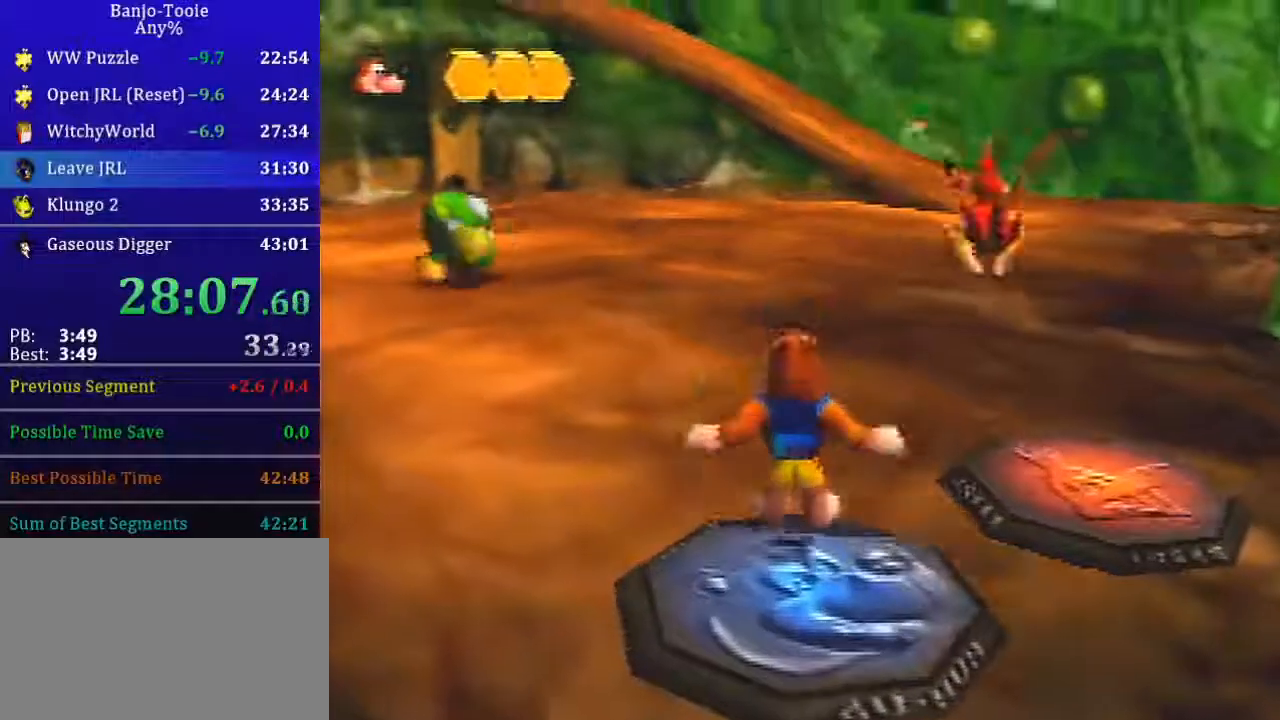
{"buttons": ["R1"], "left_stick": "up", "events": [[33, "C_DOWN", "up"], [300, "left_stick", "up"]]}
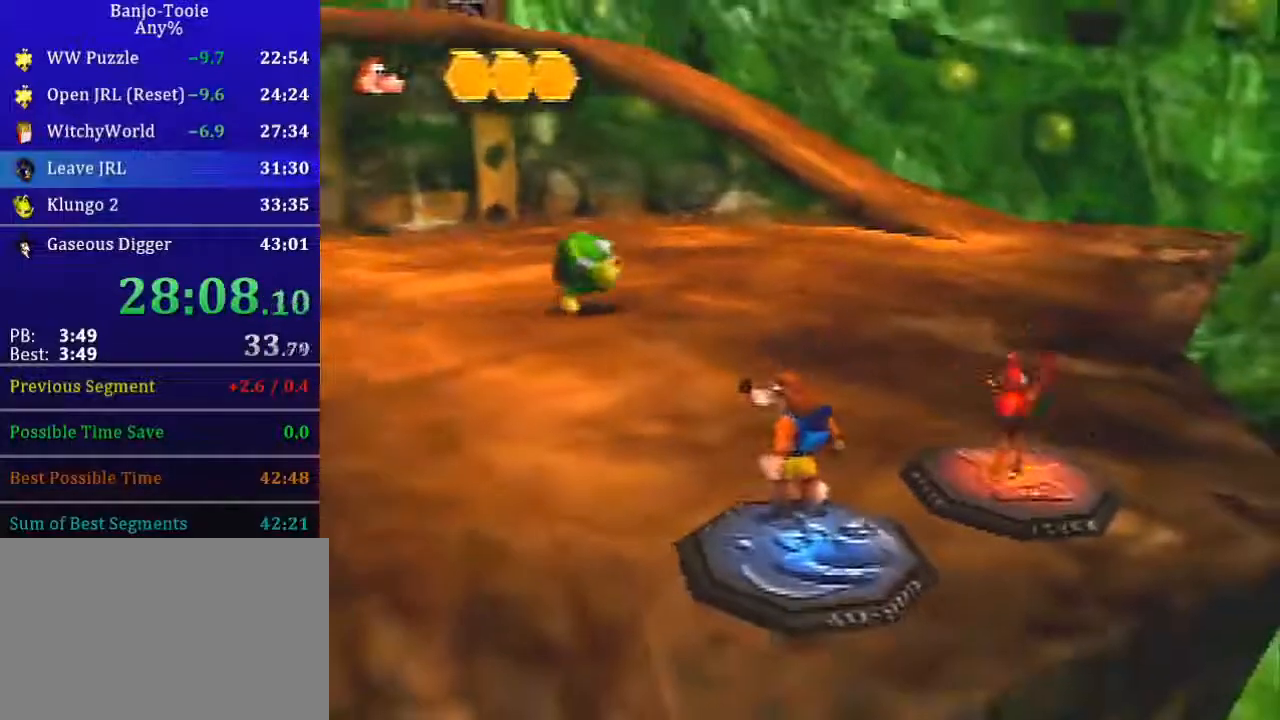
{"buttons": ["R1"], "left_stick": "up", "events": []}
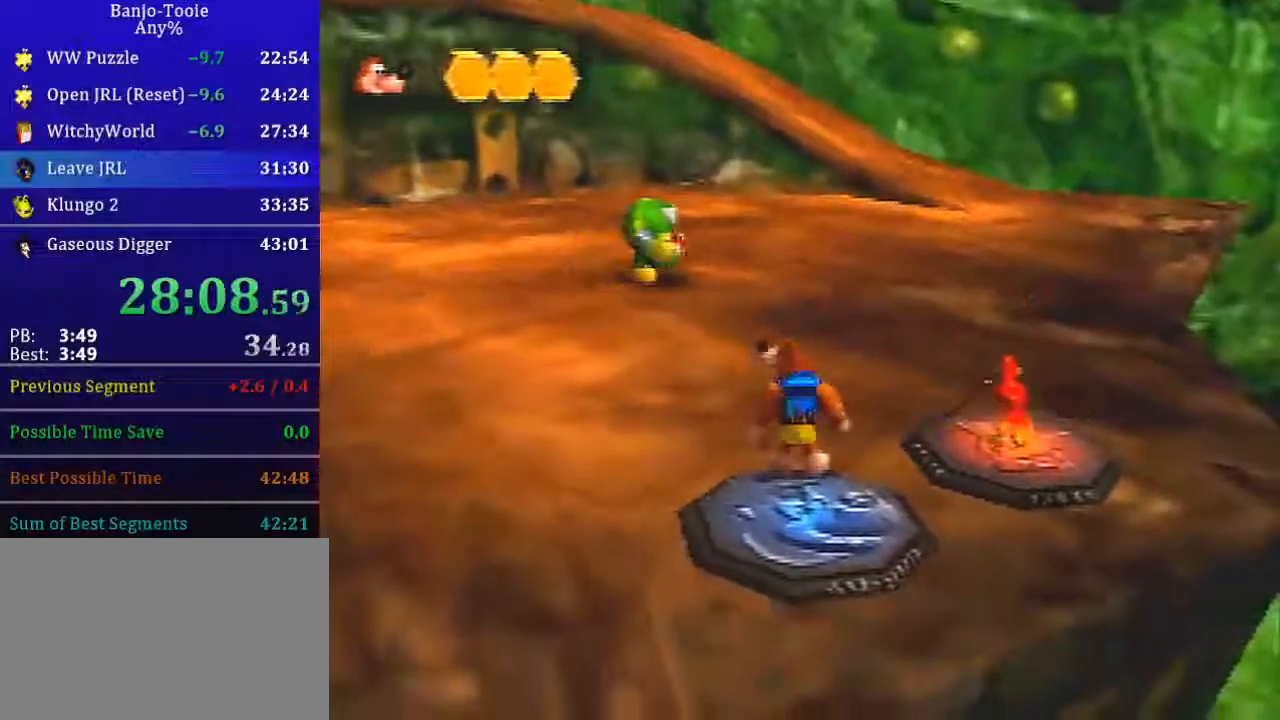
{"buttons": ["R1"], "left_stick": "up", "events": []}
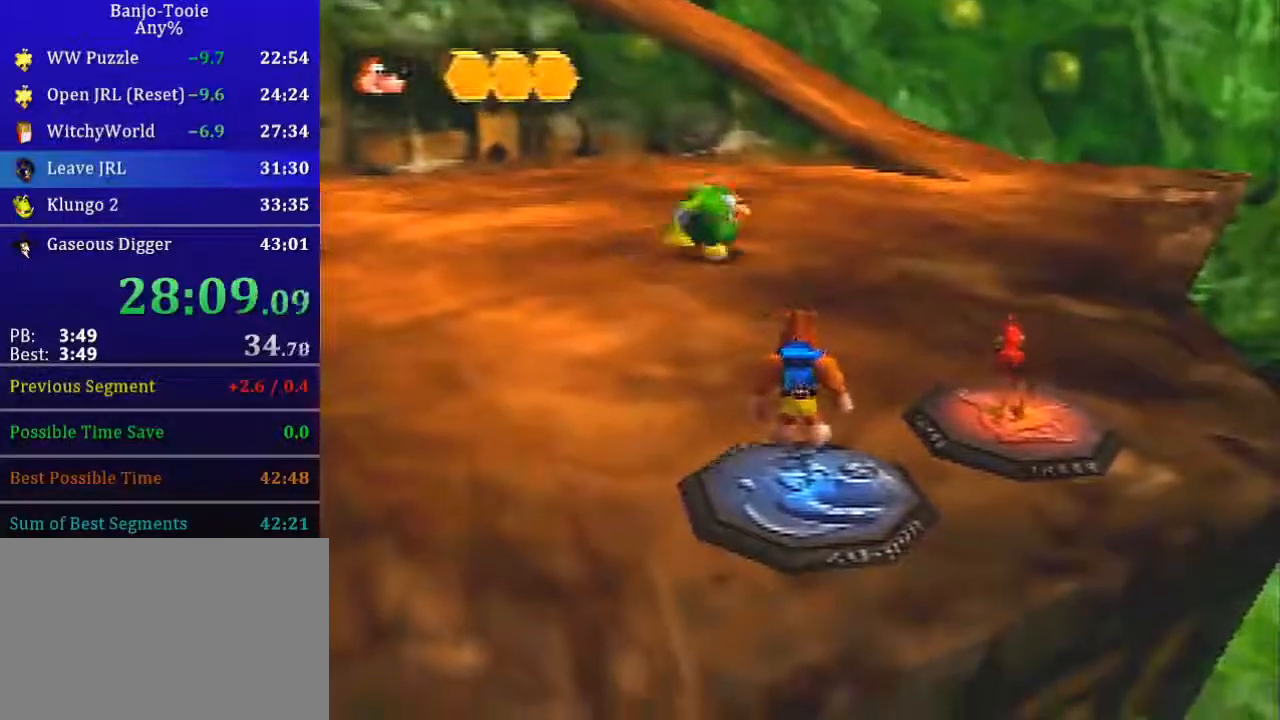
{"buttons": ["R1"], "left_stick": "up", "events": [[67, "B", "down"], [134, "B", "up"], [200, "B", "down"], [234, "B", "up"], [300, "B", "down"], [367, "B", "up"], [434, "B", "down"], [467, "B", "up"]]}
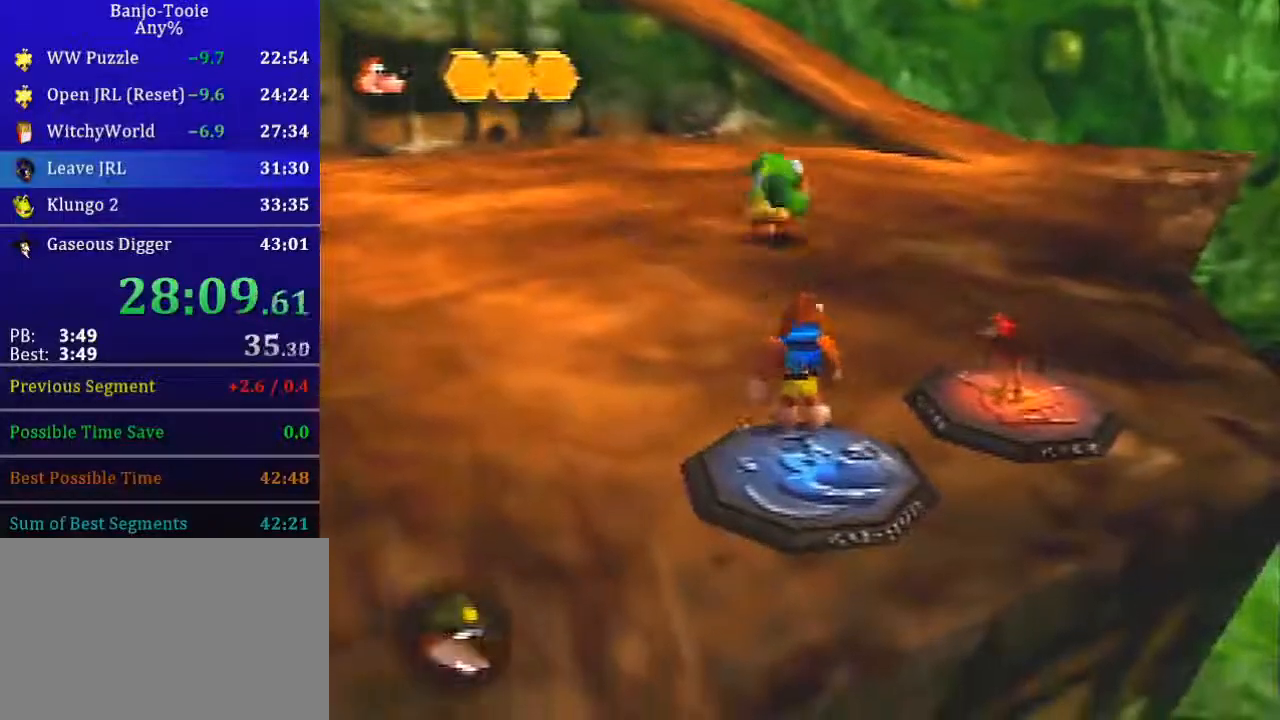
{"buttons": ["R1"], "left_stick": "up", "events": [[33, "B", "down"], [133, "B", "up"], [167, "B", "down"], [267, "B", "up"]]}
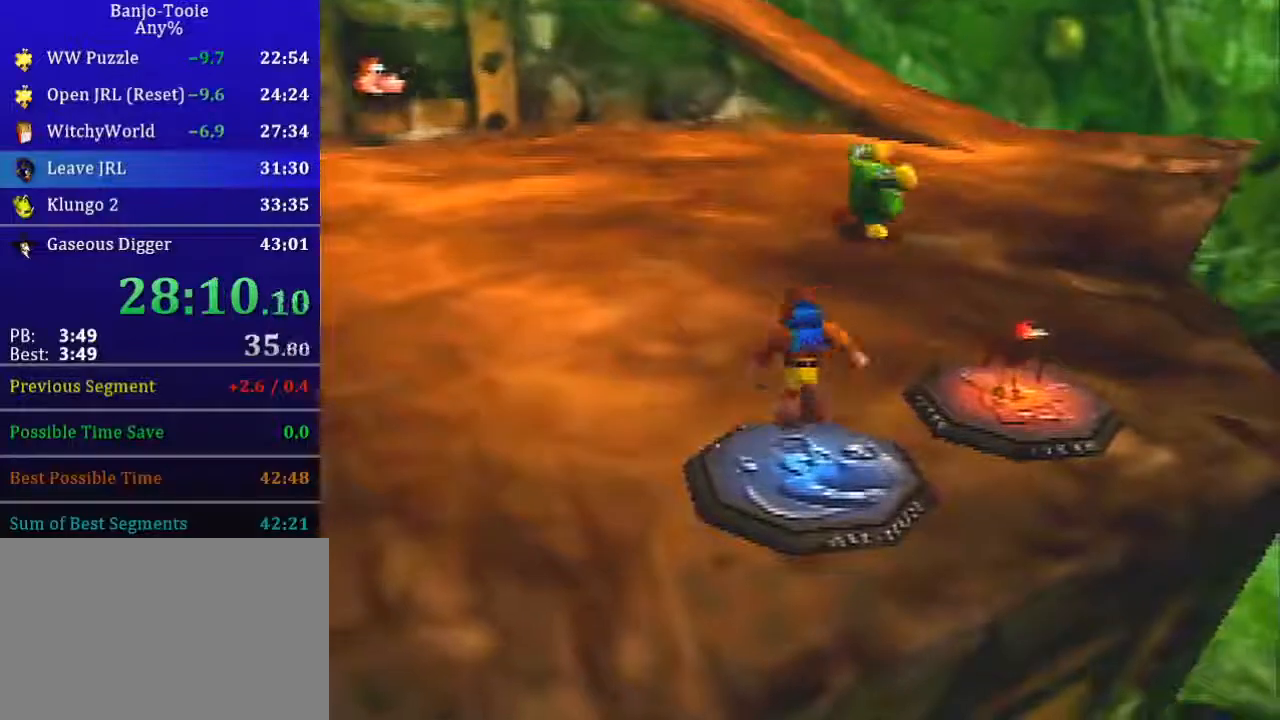
{"buttons": ["R1"], "left_stick": "up", "events": [[334, "A", "down"], [401, "A", "up"]]}
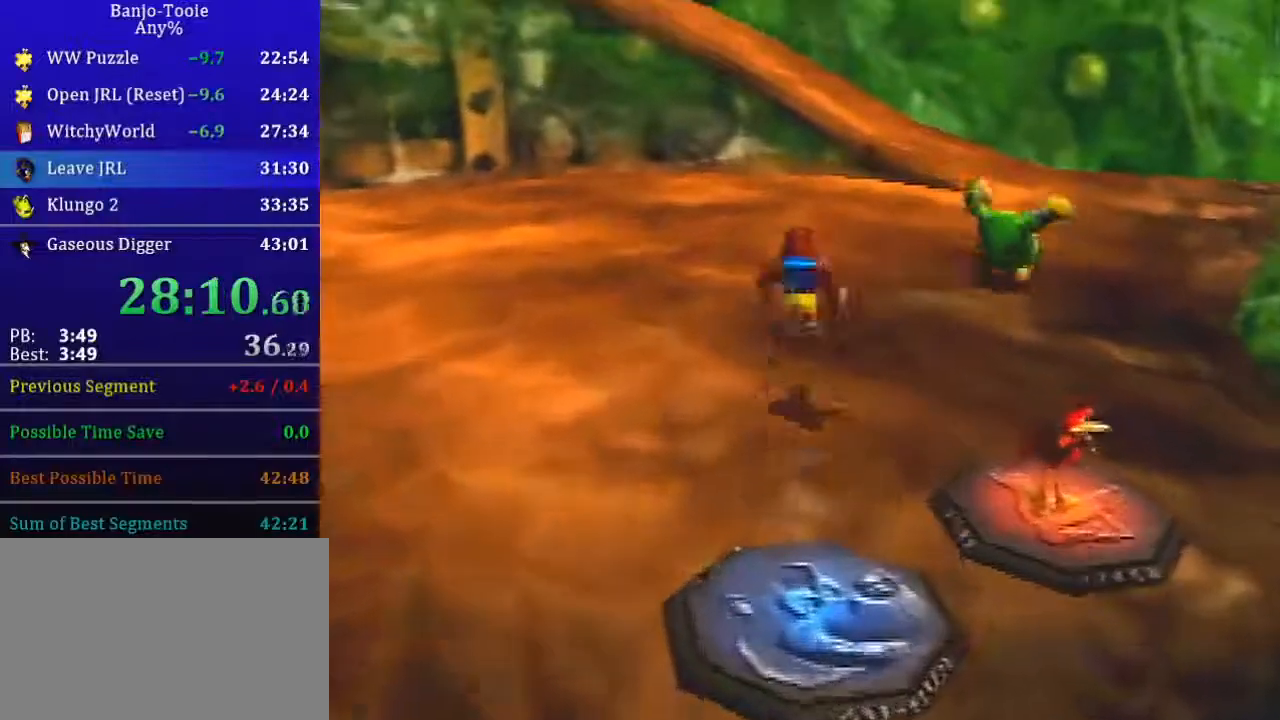
{"buttons": ["R1"], "left_stick": "up", "events": [[467, "A", "down"], [500, "A", "up"]]}
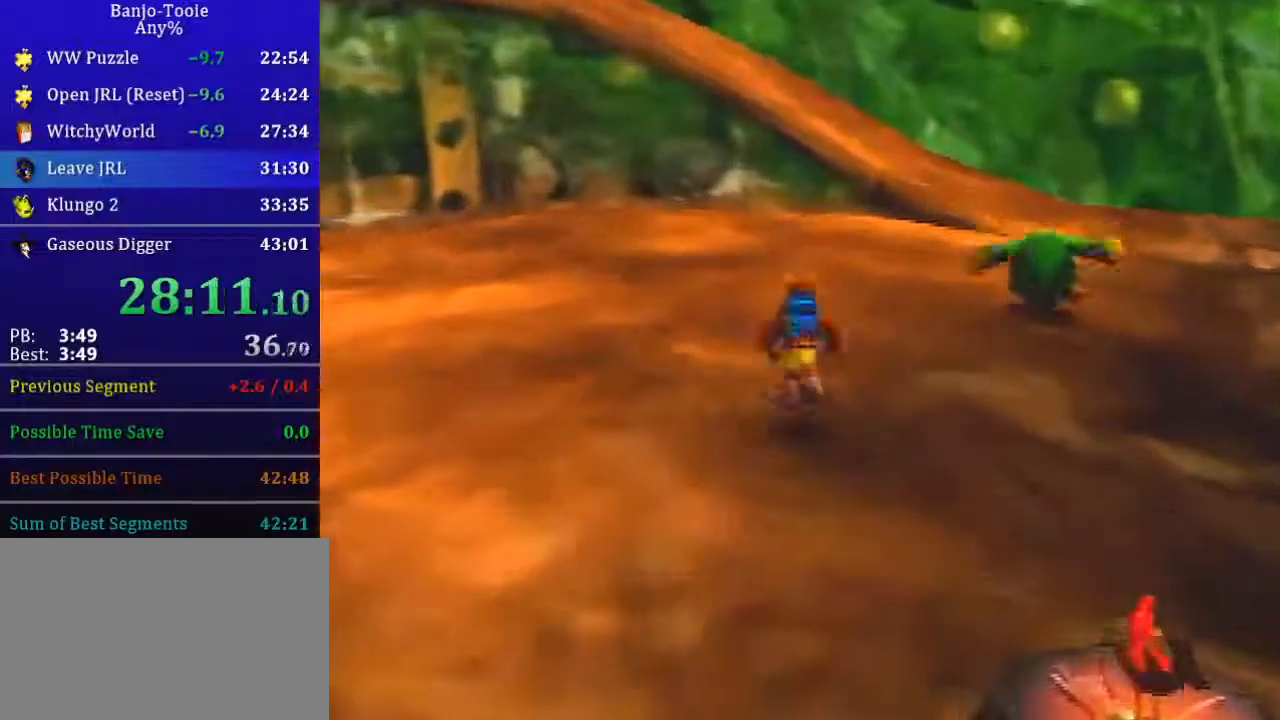
{"buttons": ["R1"], "left_stick": "up", "events": []}